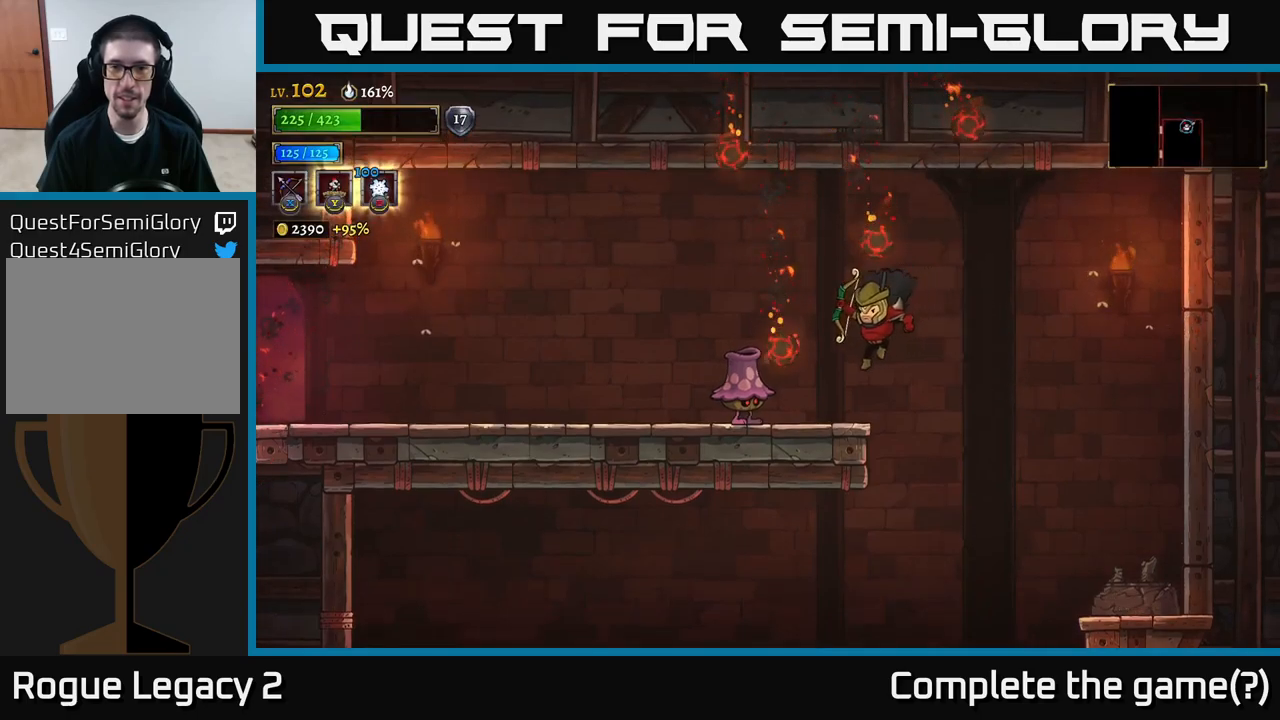
Gameplay with a controller (Xbox layout); each line is a JSON object with the inputs held at the frame after it. "events" lists button and stick changes between this image and that frame as [ms after this image, input, new state], when the widget could be followed in between.
{"buttons": ["X"], "left_stick": "center", "right_stick": "center", "events": [[83, "left_stick", "center"], [333, "left_stick", "left"], [400, "X", "down"], [466, "left_stick", "center"]]}
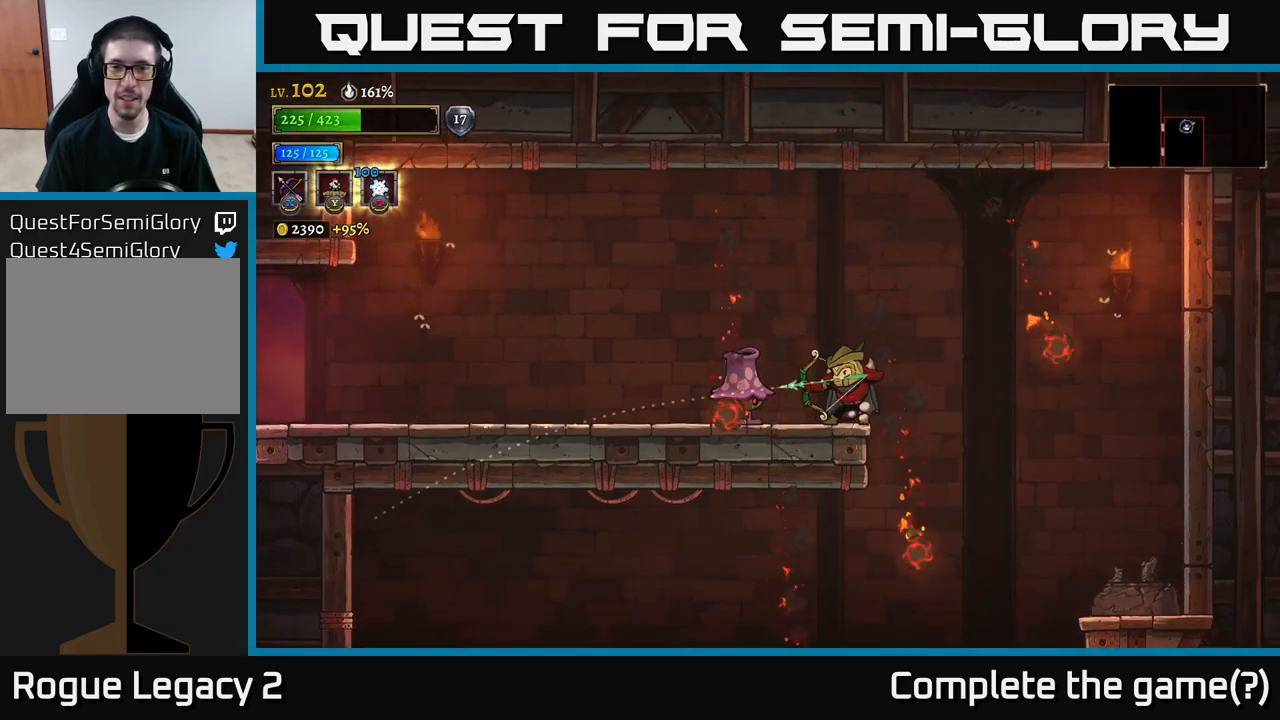
{"buttons": ["X"], "left_stick": "left", "right_stick": "center", "events": [[83, "left_stick", "left"]]}
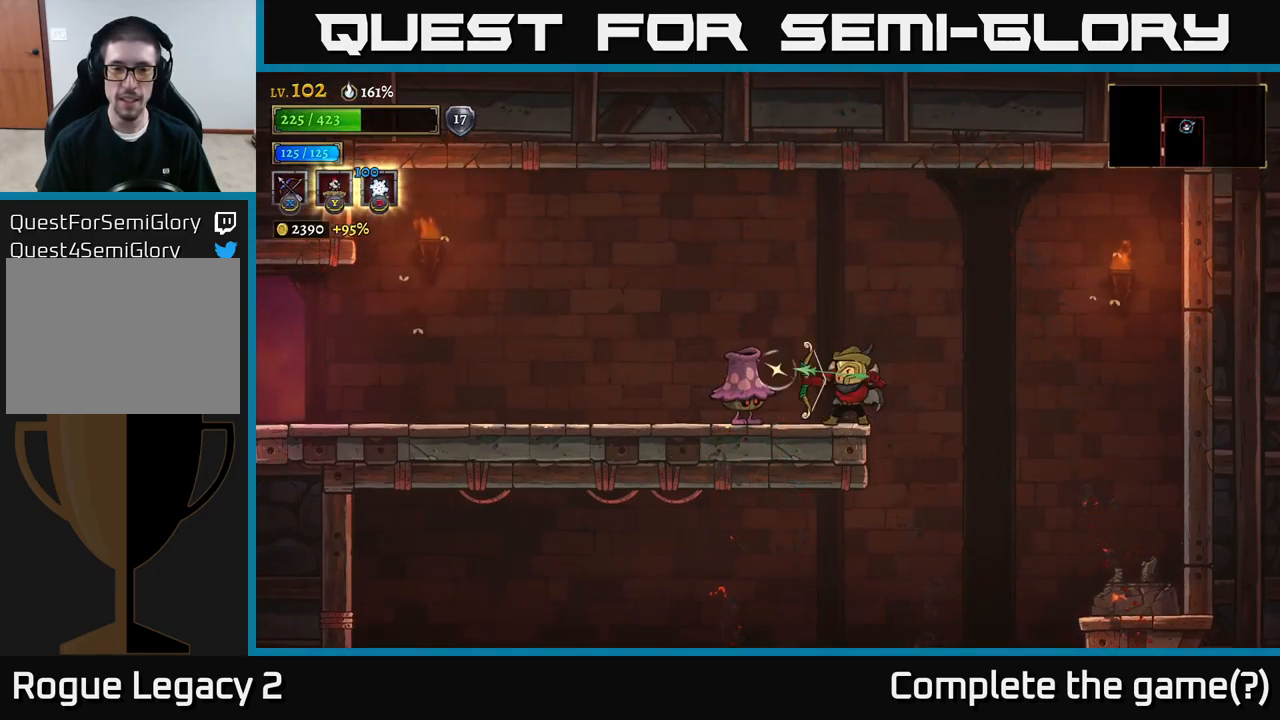
{"buttons": ["X"], "left_stick": "left", "right_stick": "center", "events": [[50, "X", "up"], [150, "left_stick", "center"], [450, "left_stick", "left"], [466, "X", "down"]]}
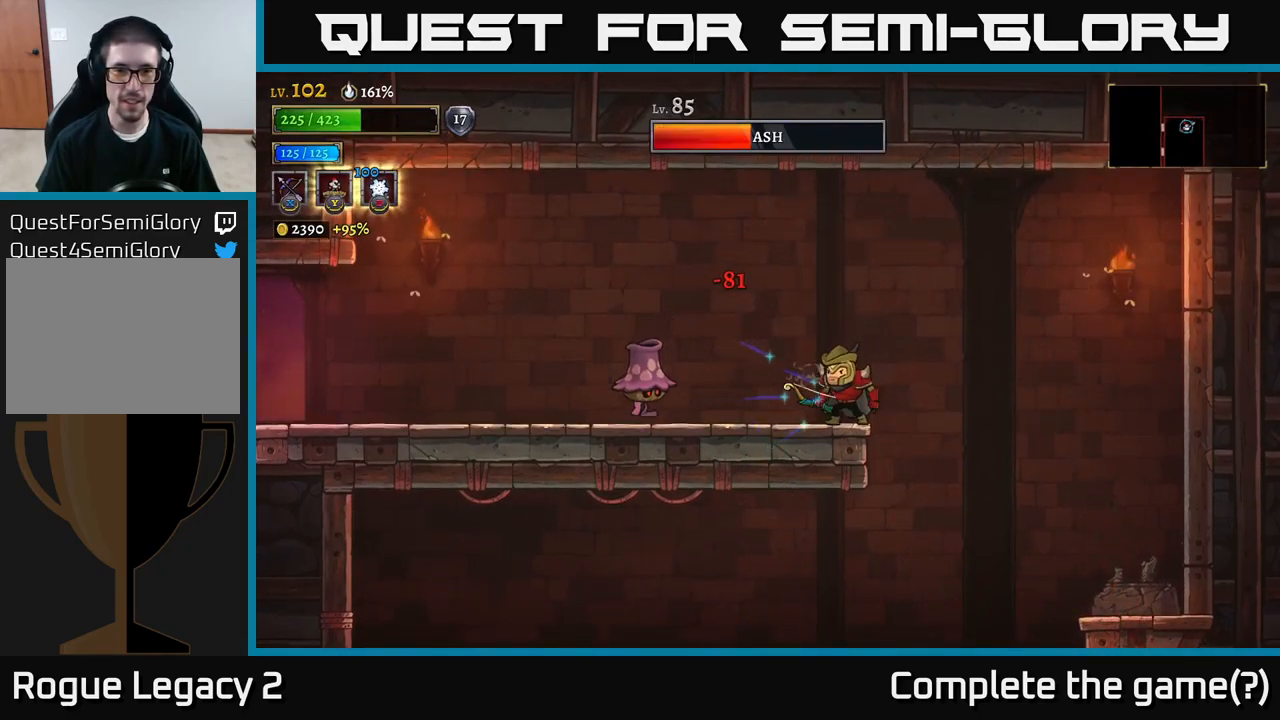
{"buttons": ["X"], "left_stick": "left", "right_stick": "center", "events": []}
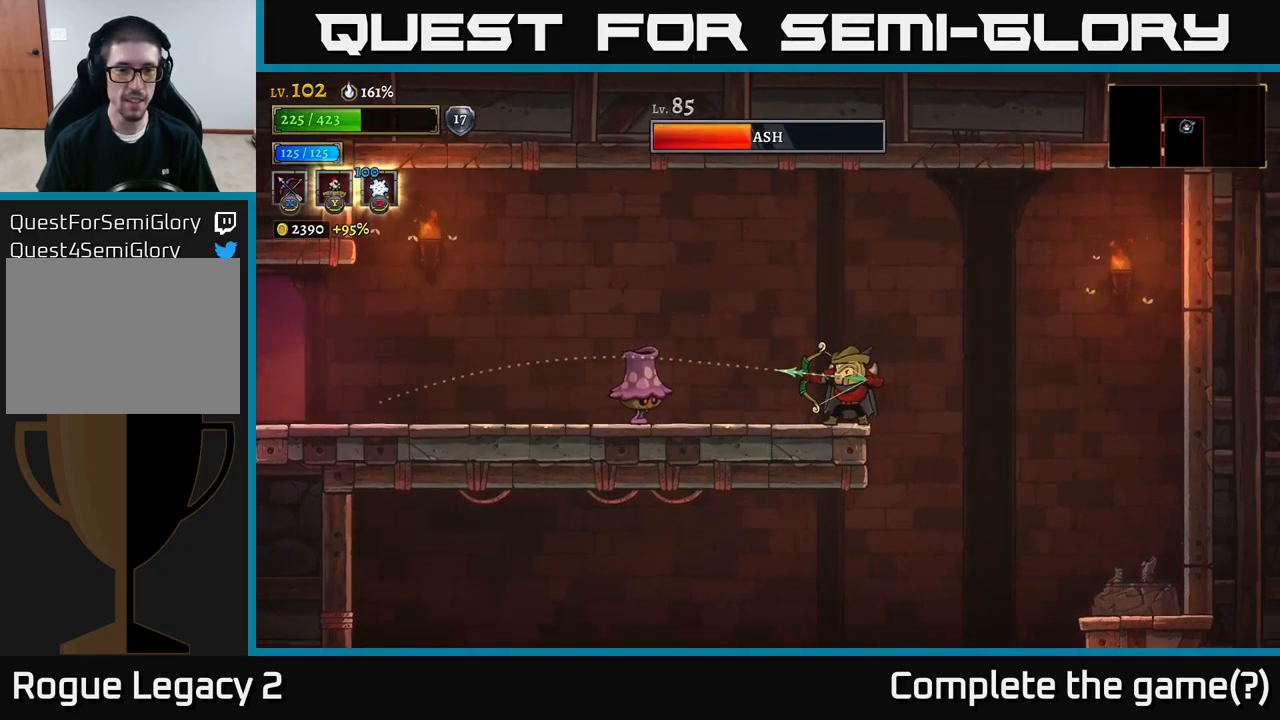
{"buttons": [], "left_stick": "left", "right_stick": "center", "events": [[216, "X", "up"], [300, "left_stick", "center"], [466, "left_stick", "left"]]}
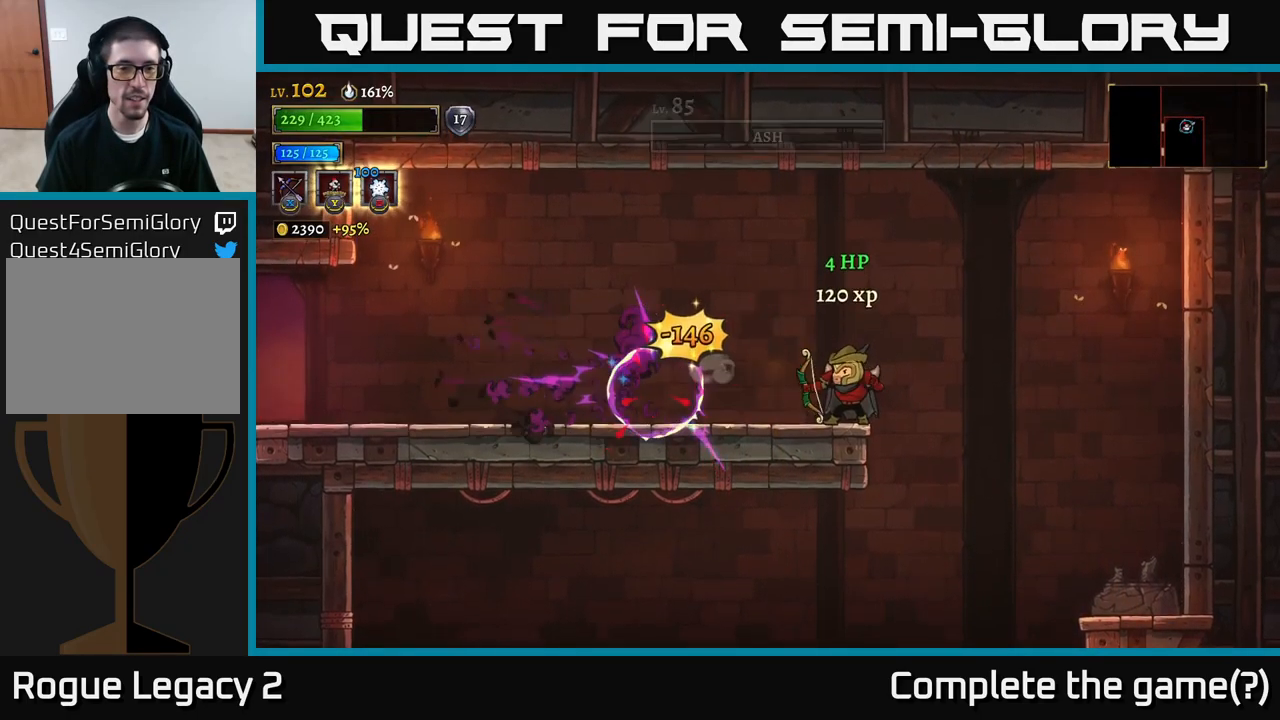
{"buttons": ["L2"], "left_stick": "left", "right_stick": "center", "events": [[316, "L2", "down"]]}
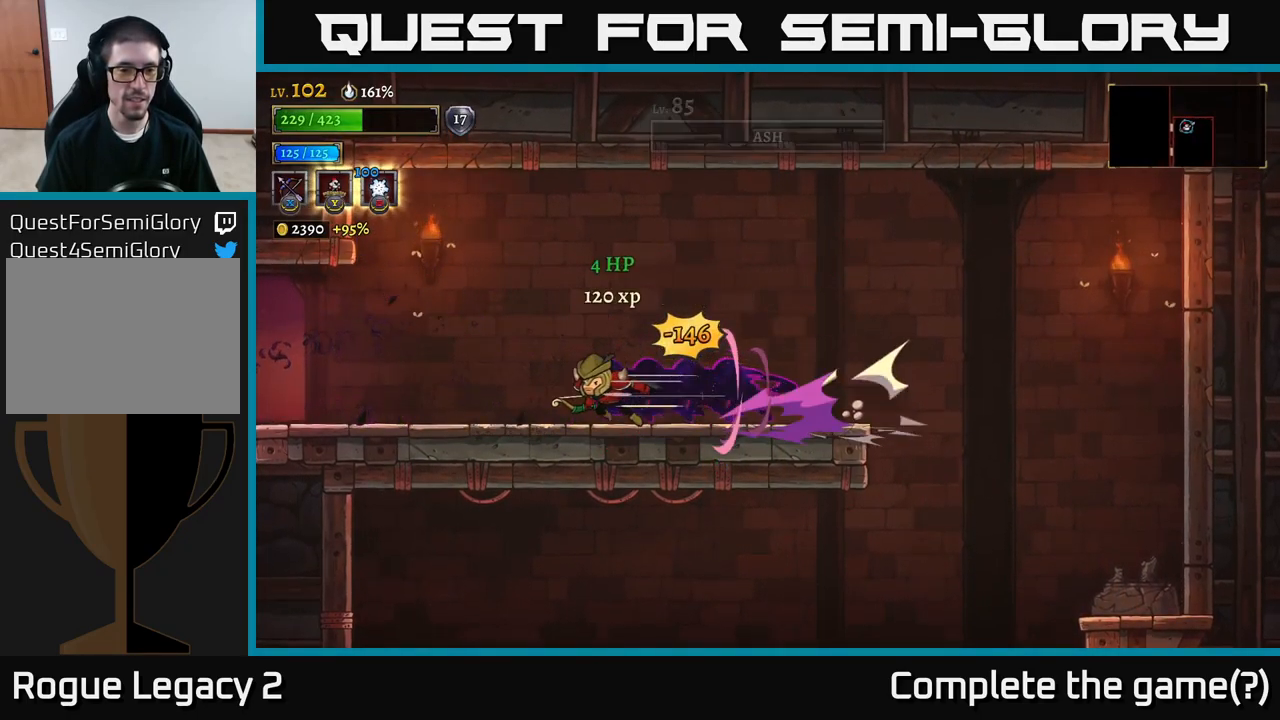
{"buttons": ["L2"], "left_stick": "left", "right_stick": "center", "events": [[216, "L2", "up"], [383, "L2", "down"]]}
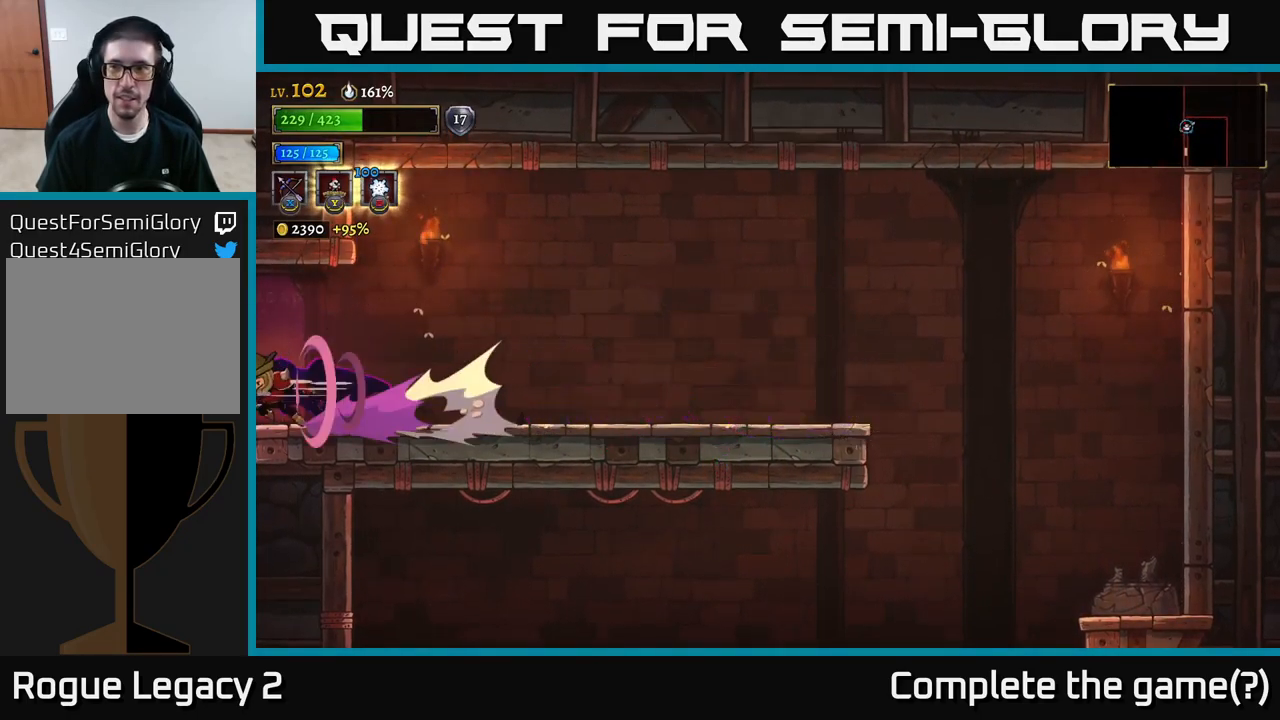
{"buttons": [], "left_stick": "left", "right_stick": "center", "events": [[333, "L2", "up"]]}
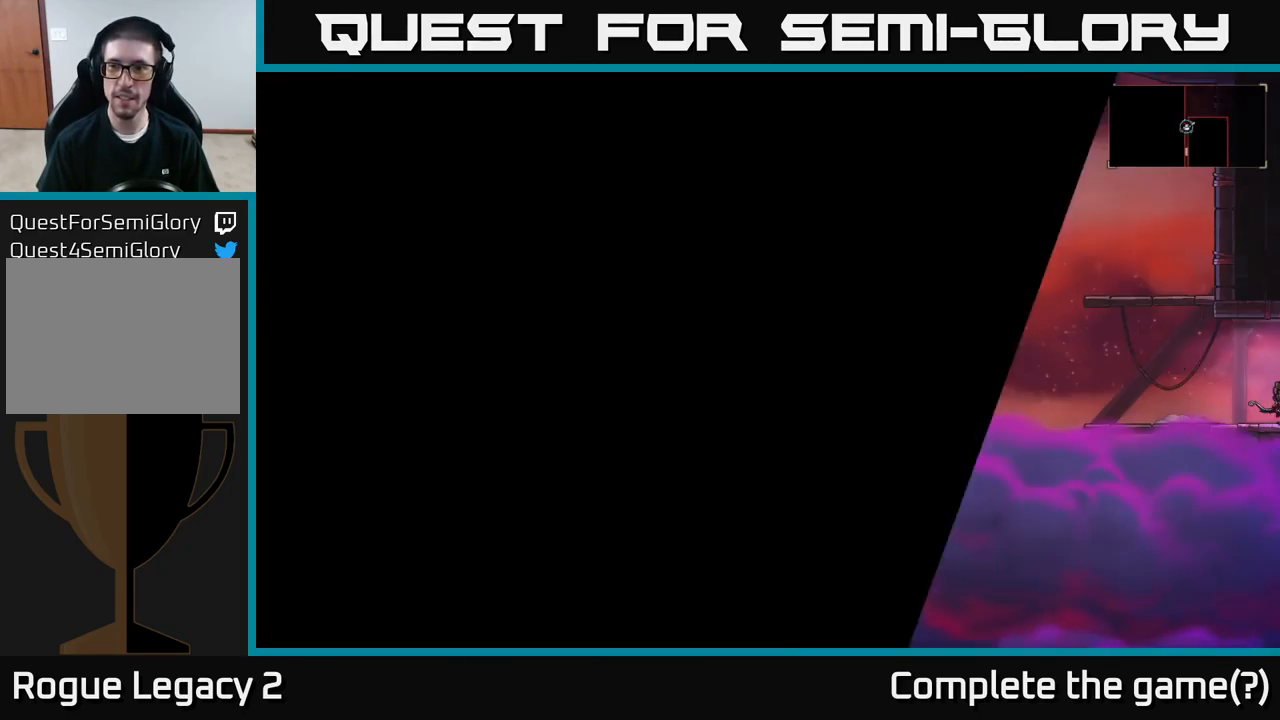
{"buttons": ["SELECT"], "left_stick": "center", "right_stick": "center", "events": [[283, "left_stick", "center"], [400, "SELECT", "down"]]}
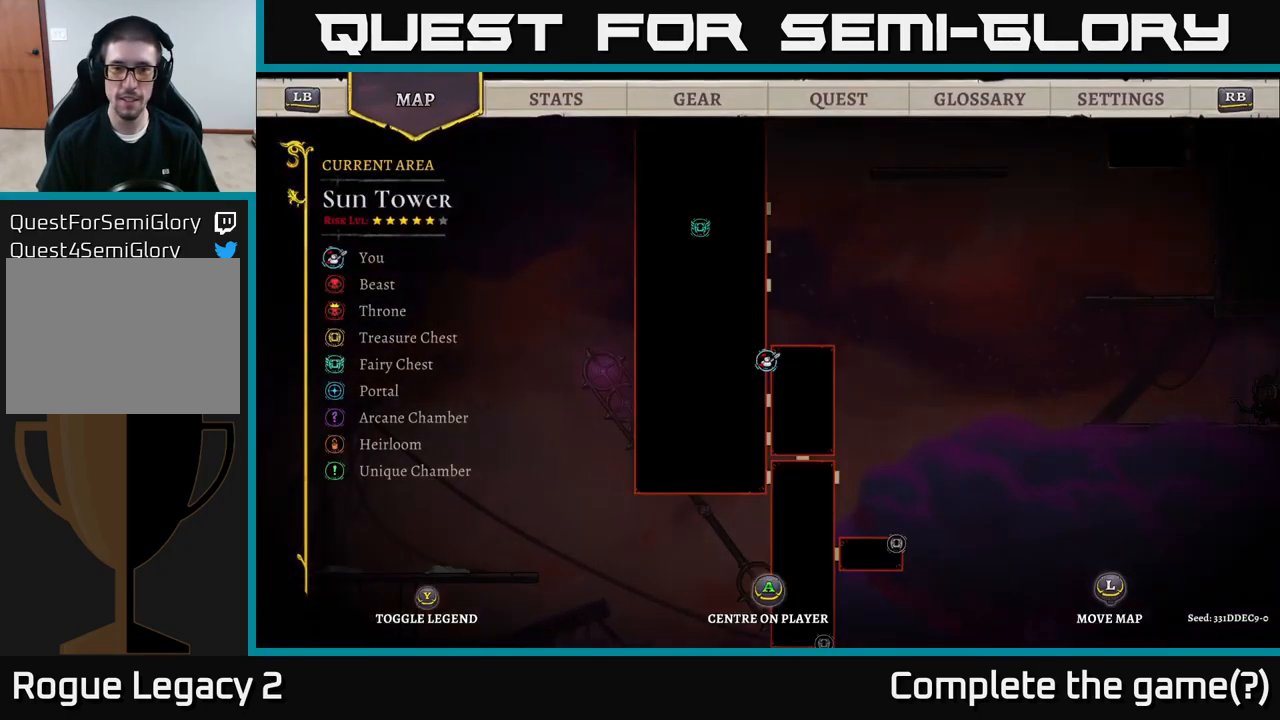
{"buttons": [], "left_stick": "center", "right_stick": "center", "events": [[66, "SELECT", "up"]]}
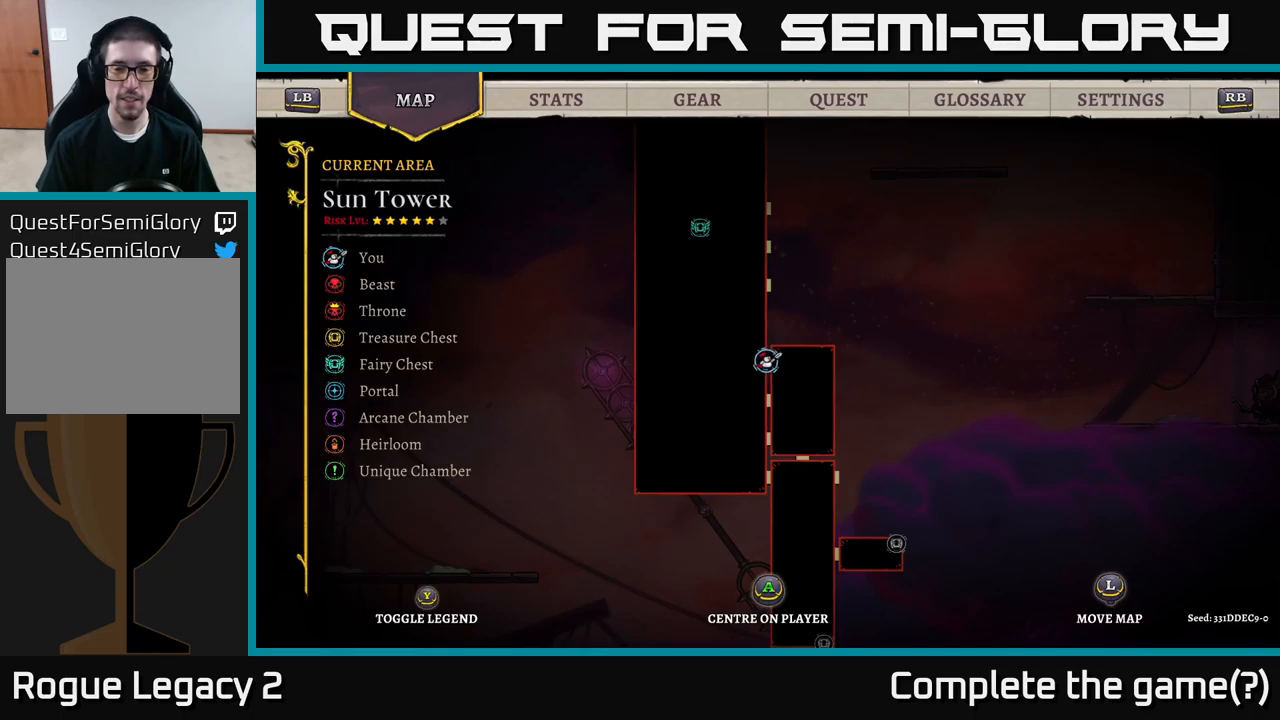
{"buttons": [], "left_stick": "center", "right_stick": "center", "events": []}
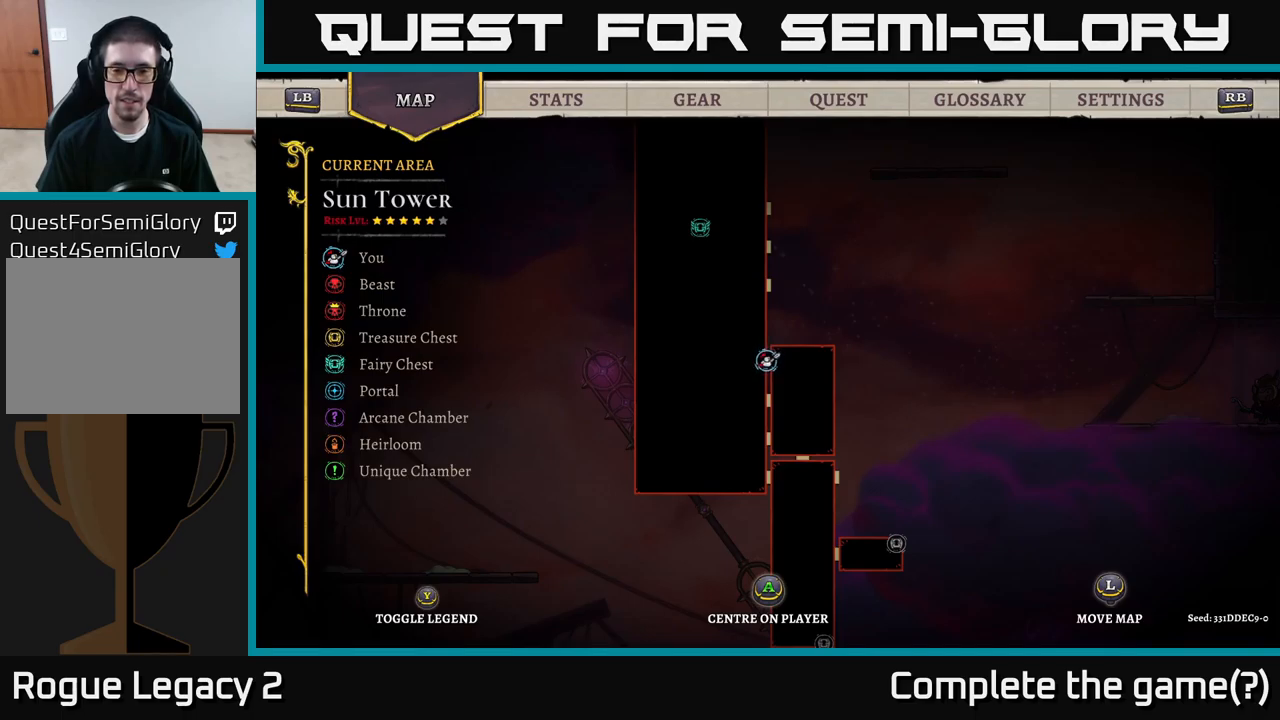
{"buttons": [], "left_stick": "left", "right_stick": "center", "events": [[200, "SELECT", "down"], [333, "SELECT", "up"], [483, "left_stick", "left"]]}
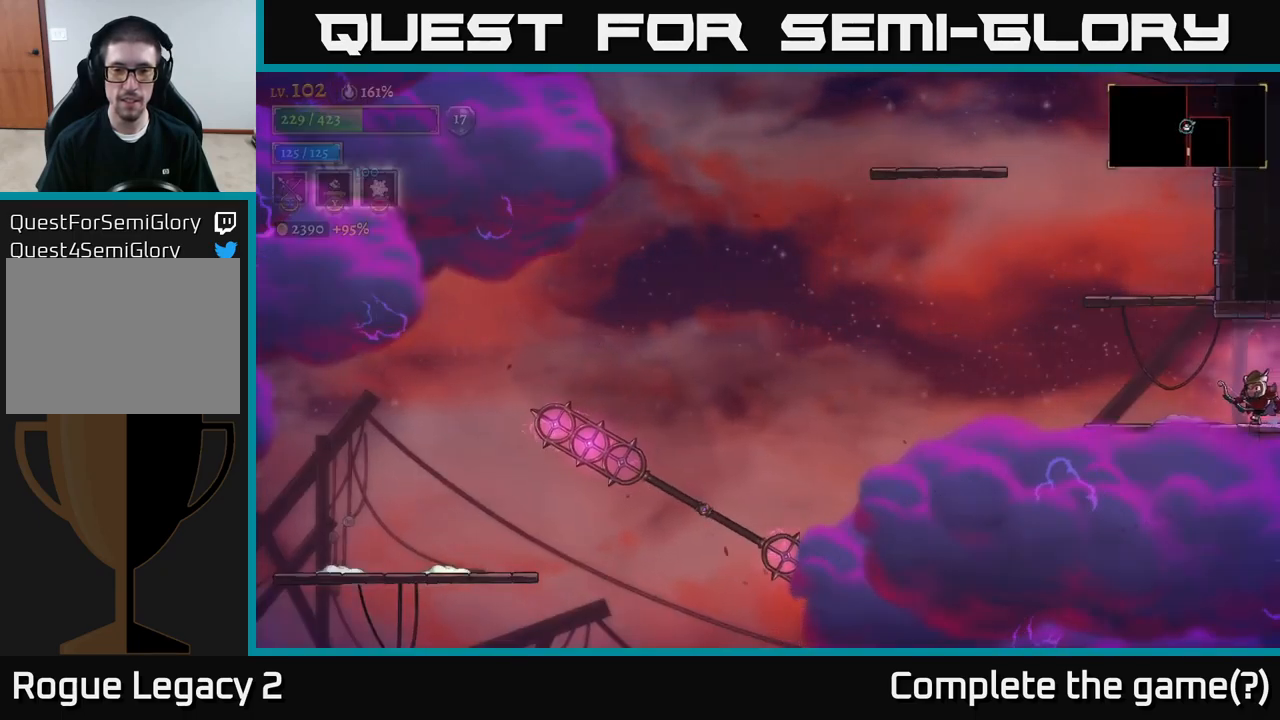
{"buttons": ["A"], "left_stick": "up", "right_stick": "center", "events": [[250, "A", "down"], [483, "left_stick", "up"]]}
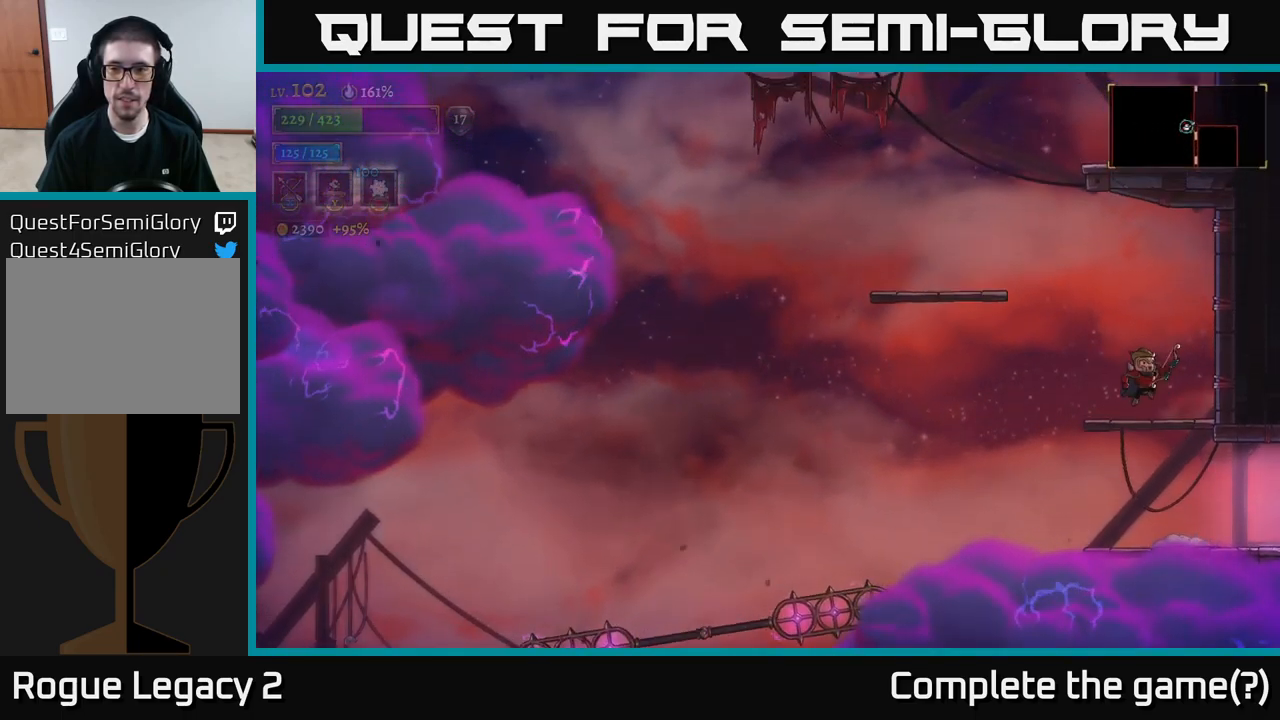
{"buttons": ["A"], "left_stick": "left", "right_stick": "center", "events": [[33, "A", "up"], [33, "left_stick", "right"], [167, "left_stick", "left"], [400, "A", "down"]]}
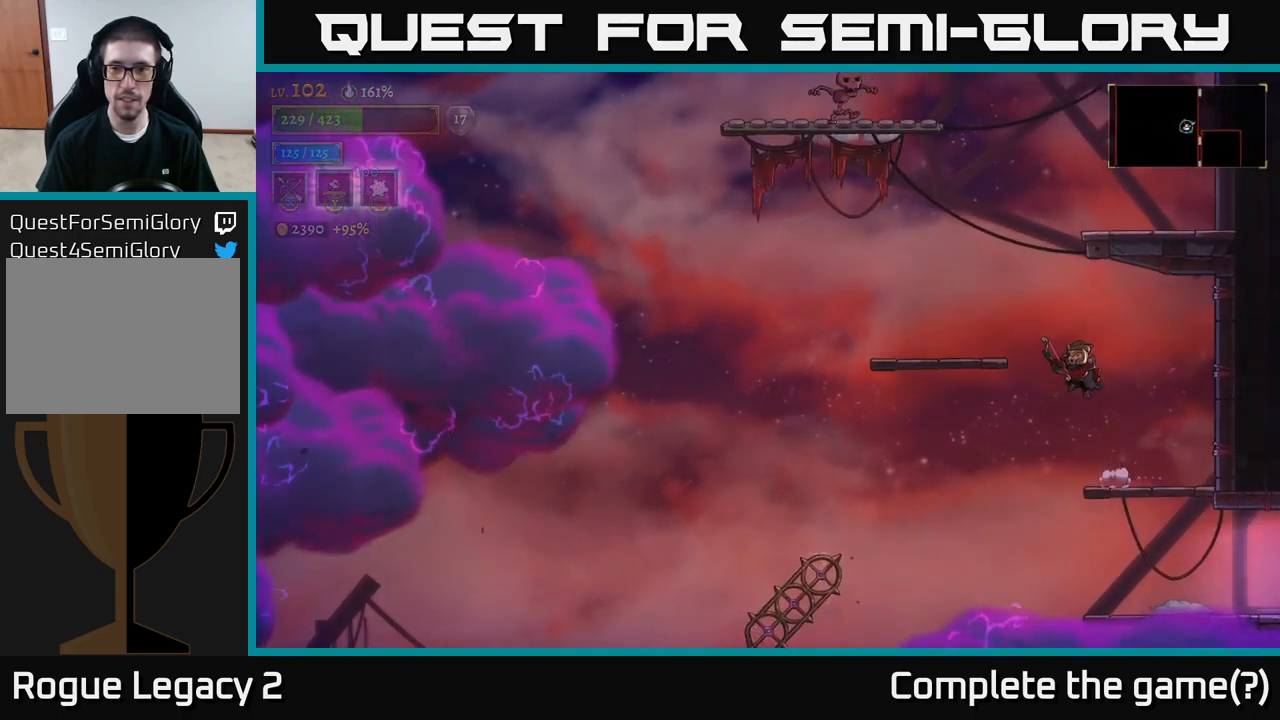
{"buttons": [], "left_stick": "left", "right_stick": "center", "events": [[267, "A", "up"]]}
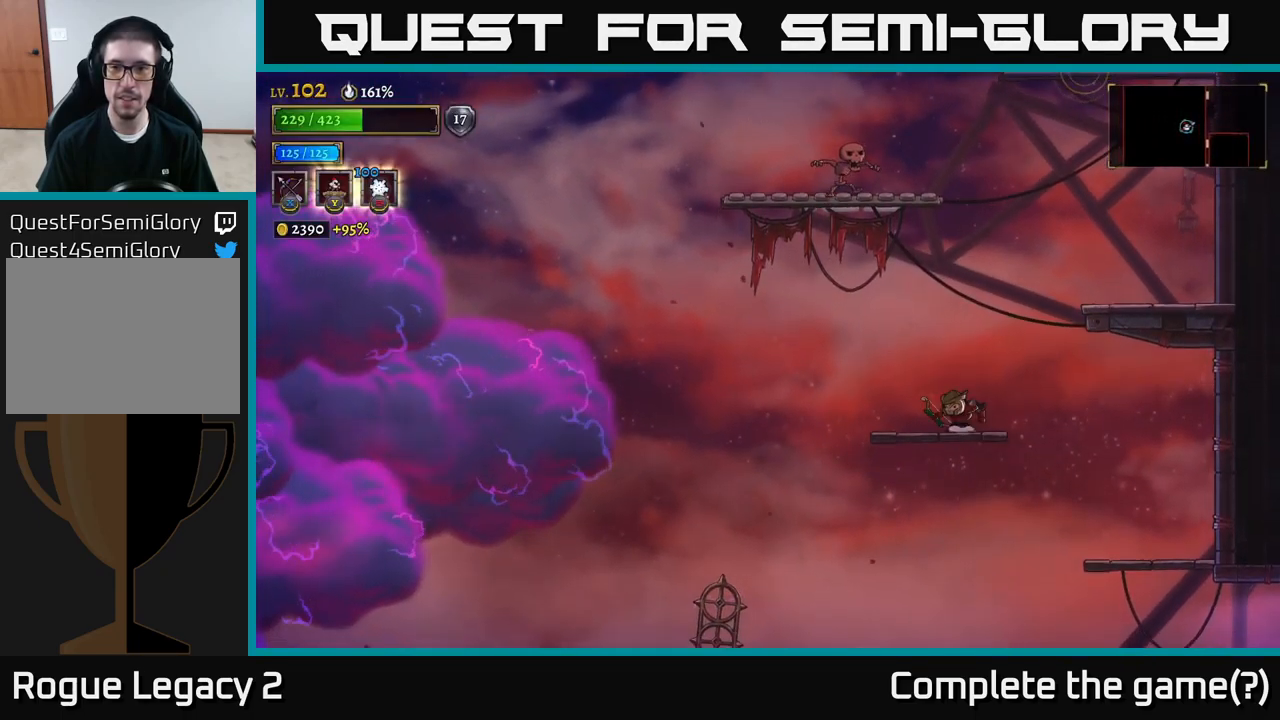
{"buttons": ["A"], "left_stick": "right", "right_stick": "center", "events": [[67, "left_stick", "right"], [133, "A", "down"]]}
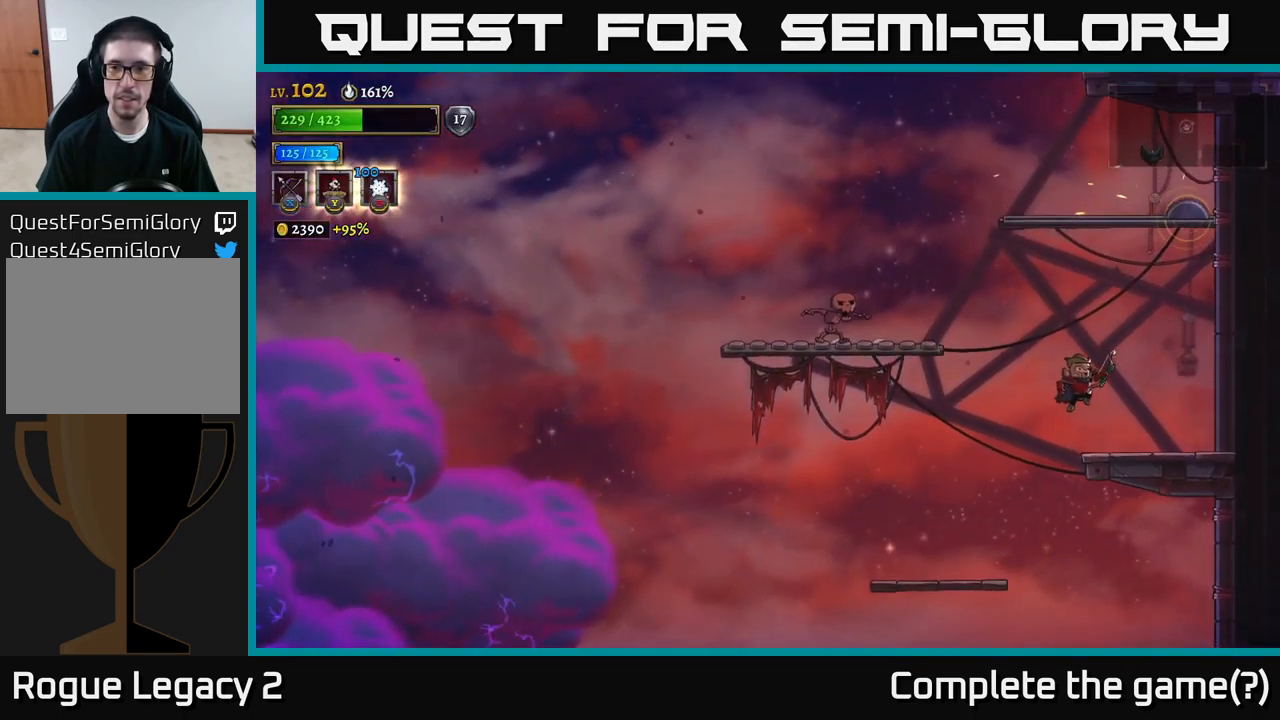
{"buttons": [], "left_stick": "center", "right_stick": "center", "events": [[300, "A", "up"], [433, "left_stick", "center"]]}
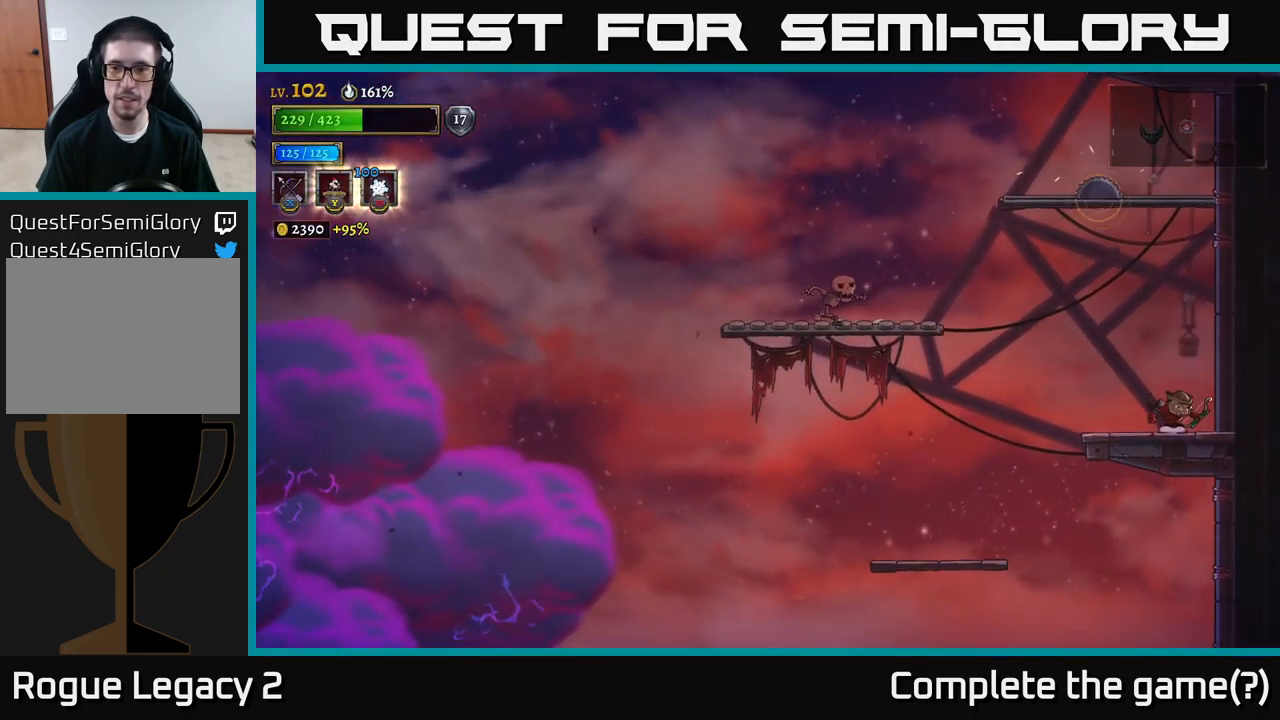
{"buttons": ["X"], "left_stick": "left", "right_stick": "center", "events": [[83, "A", "down"], [367, "X", "down"], [367, "left_stick", "left"], [383, "A", "up"]]}
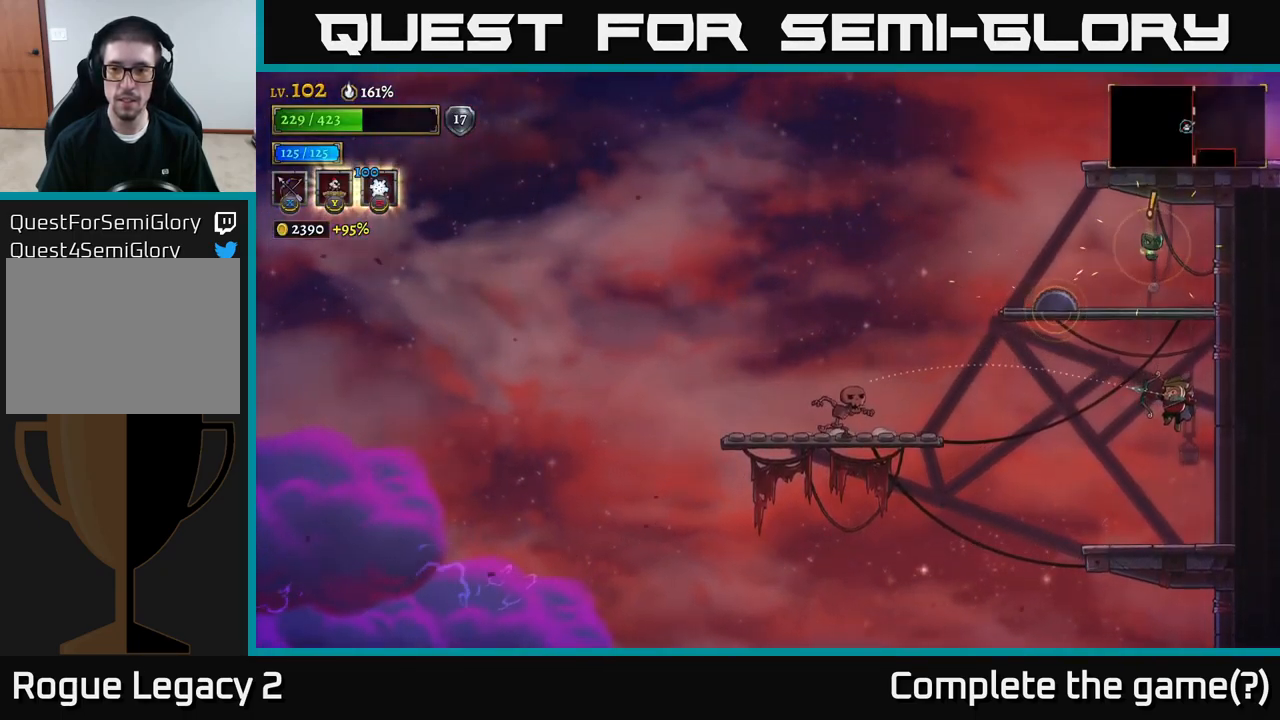
{"buttons": [], "left_stick": "left", "right_stick": "center", "events": [[383, "X", "up"]]}
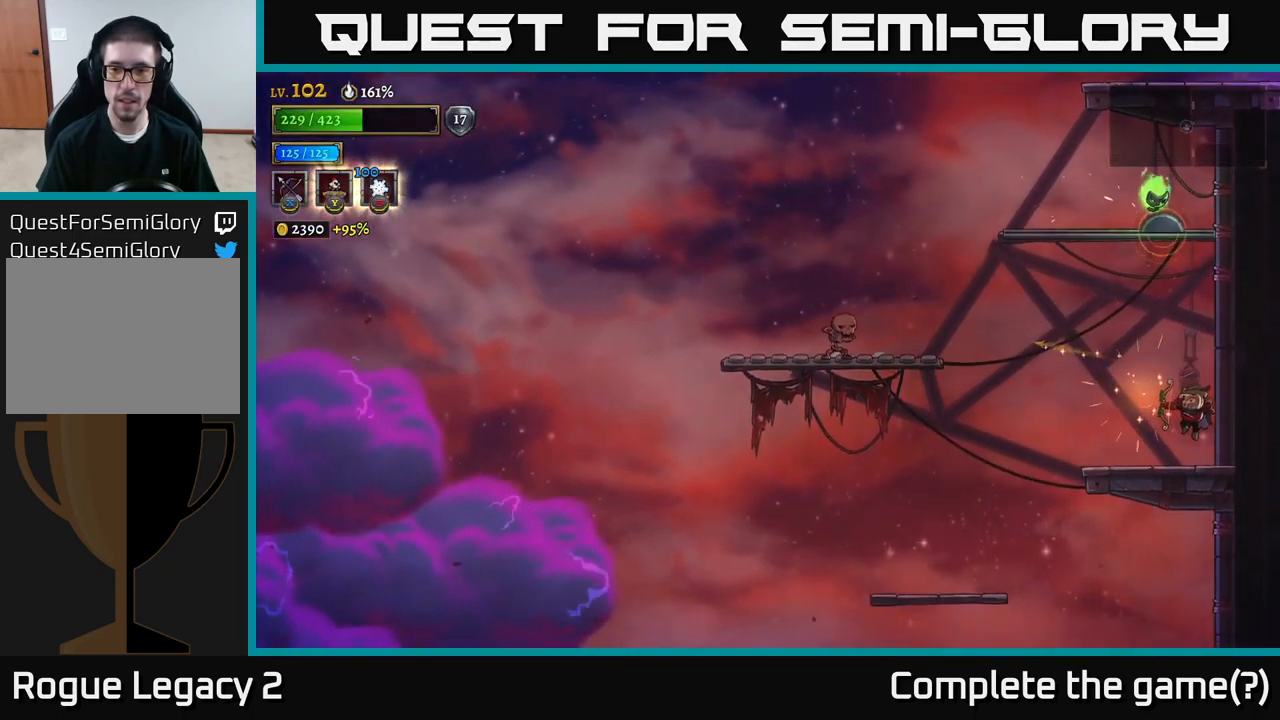
{"buttons": [], "left_stick": "left", "right_stick": "center", "events": [[50, "left_stick", "center"], [183, "left_stick", "left"]]}
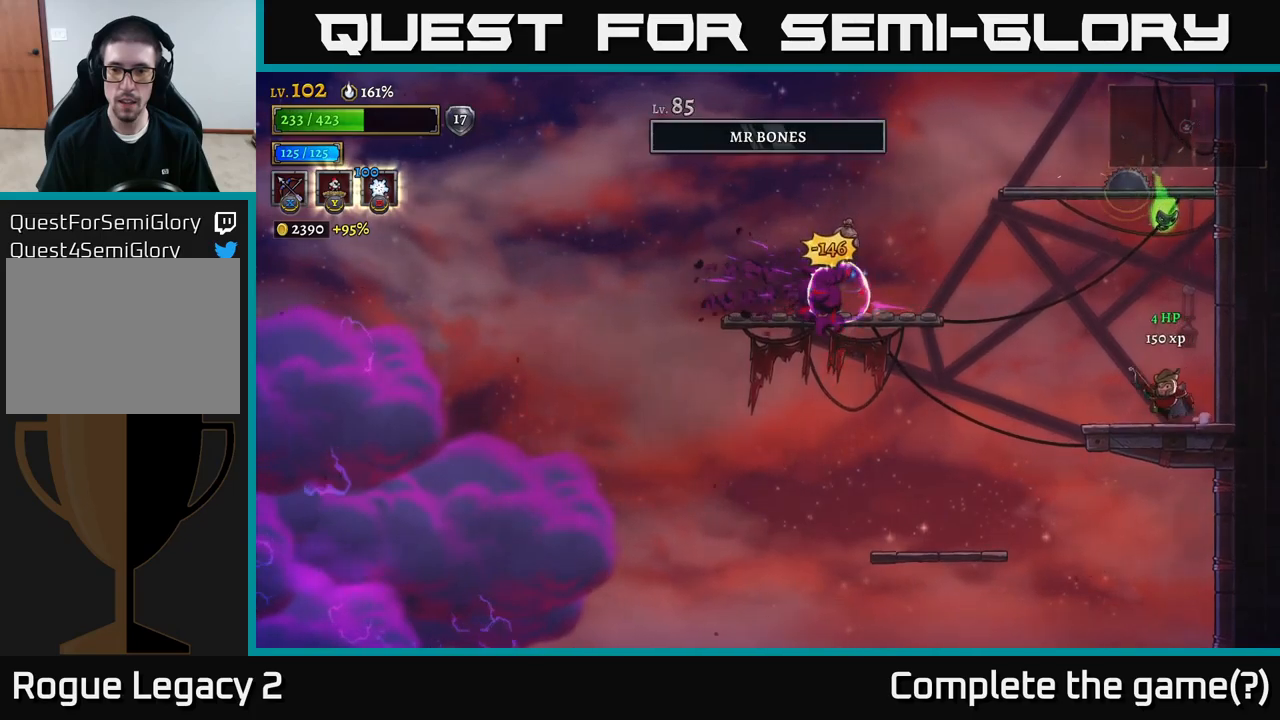
{"buttons": ["X"], "left_stick": "up", "right_stick": "center", "events": [[150, "X", "down"], [150, "left_stick", "up"]]}
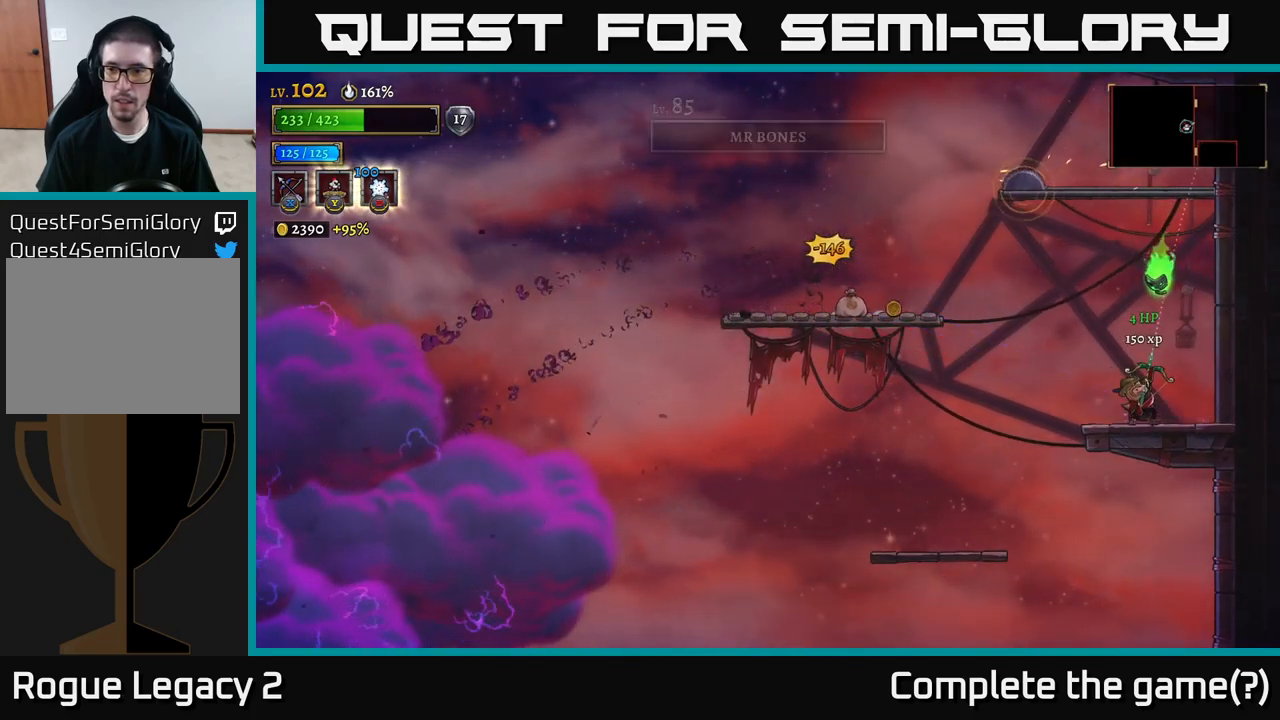
{"buttons": [], "left_stick": "center", "right_stick": "center", "events": [[284, "X", "up"], [450, "left_stick", "center"]]}
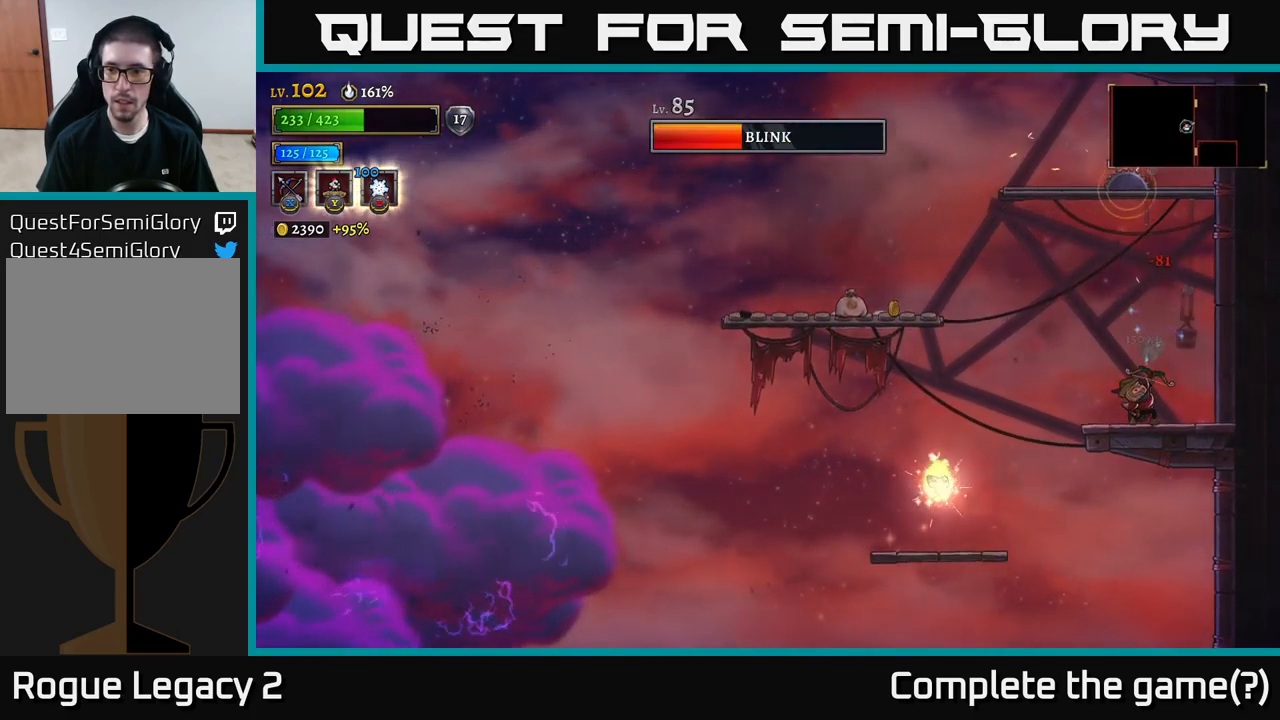
{"buttons": ["X"], "left_stick": "left", "right_stick": "center", "events": [[150, "left_stick", "left"], [317, "X", "down"]]}
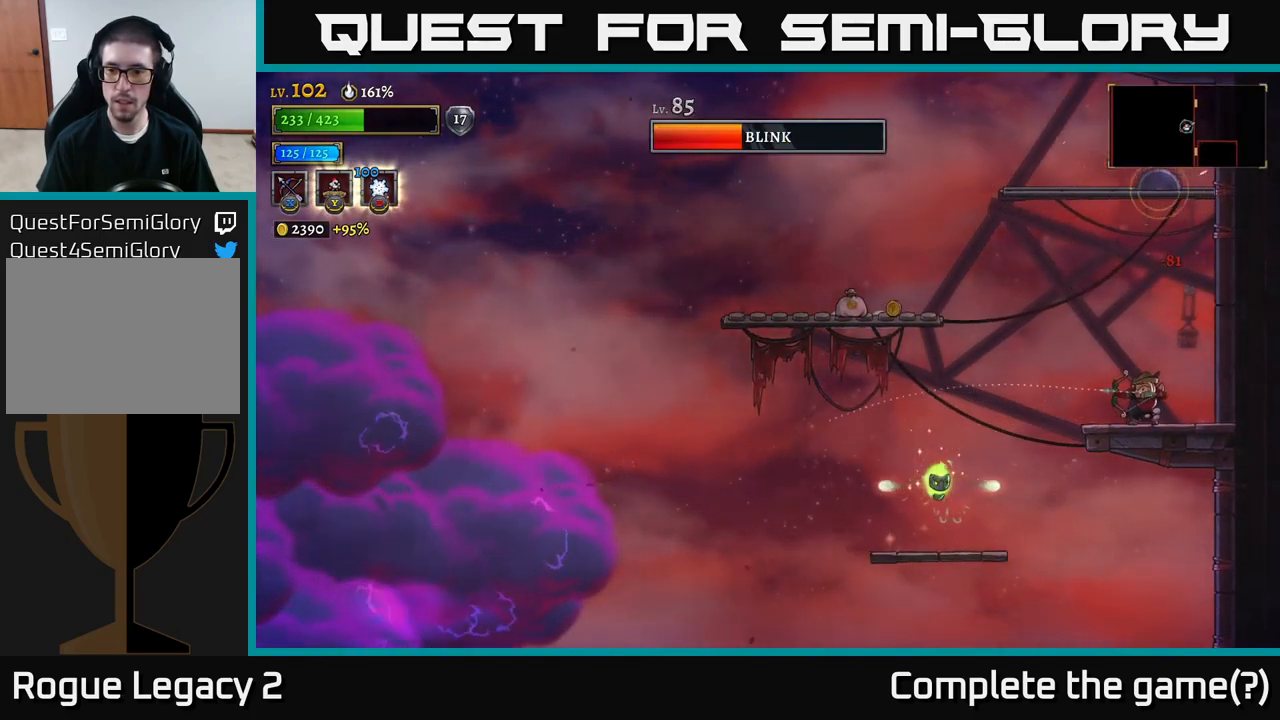
{"buttons": [], "left_stick": "center", "right_stick": "center", "events": [[284, "X", "up"], [467, "left_stick", "center"]]}
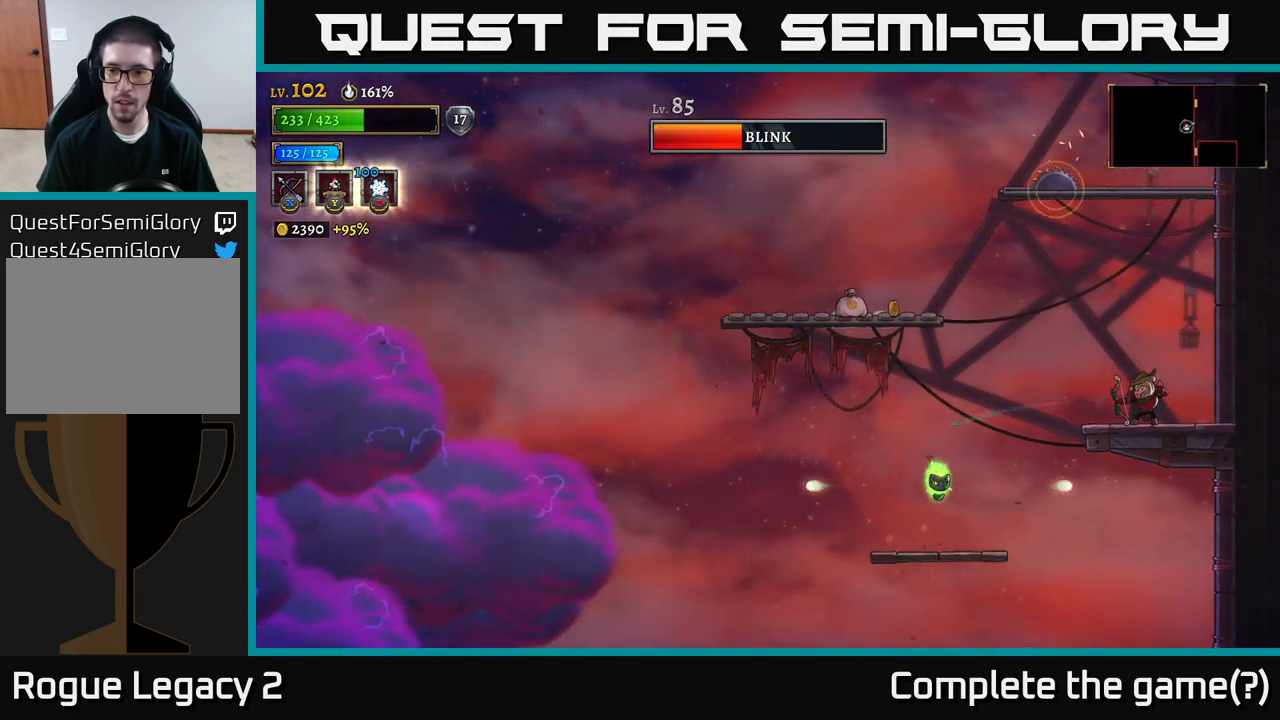
{"buttons": ["X"], "left_stick": "down-left", "right_stick": "center", "events": [[334, "A", "down"], [334, "left_stick", "left"], [417, "X", "down"], [450, "left_stick", "down-left"], [467, "A", "up"]]}
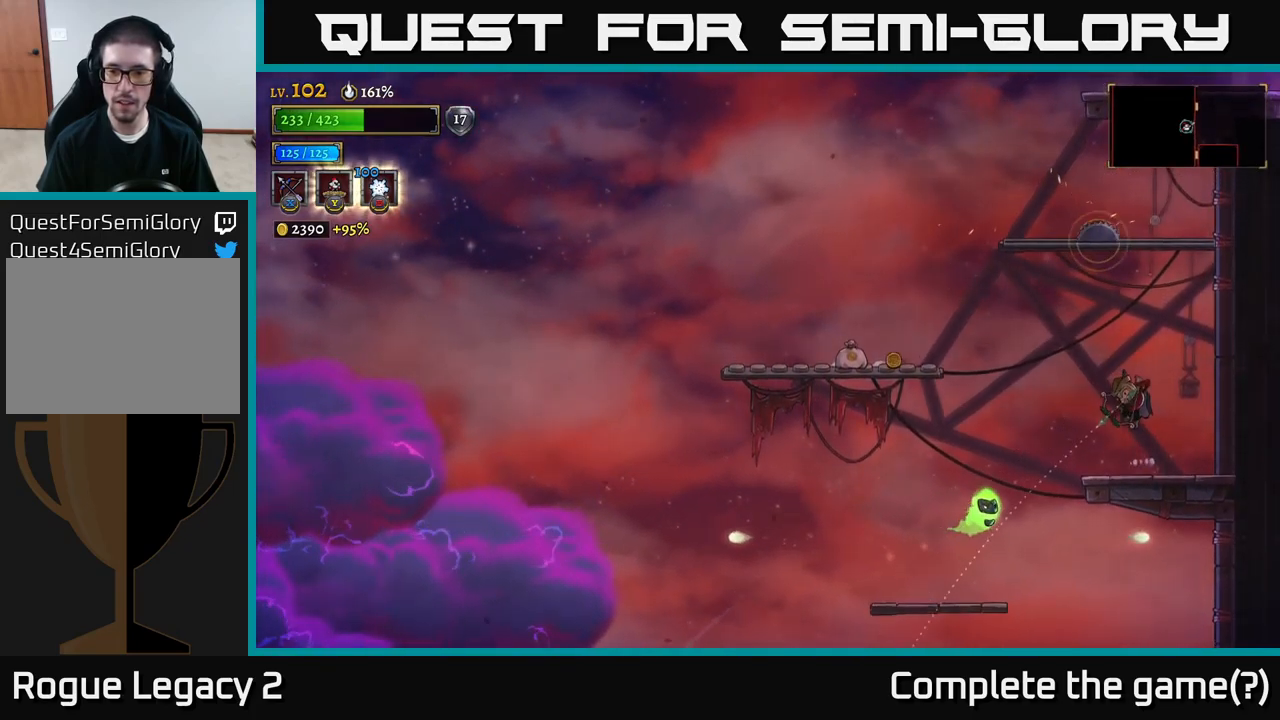
{"buttons": [], "left_stick": "center", "right_stick": "center", "events": [[284, "X", "up"], [367, "left_stick", "center"]]}
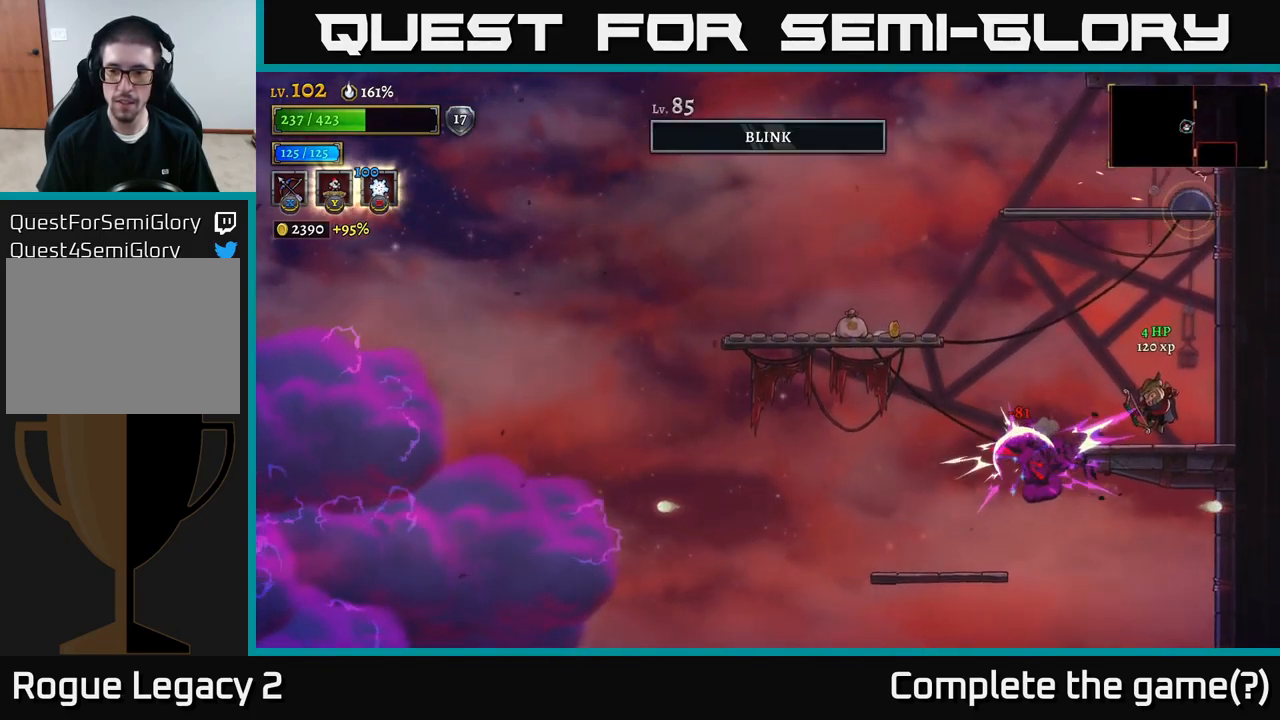
{"buttons": [], "left_stick": "left", "right_stick": "center", "events": [[134, "left_stick", "left"]]}
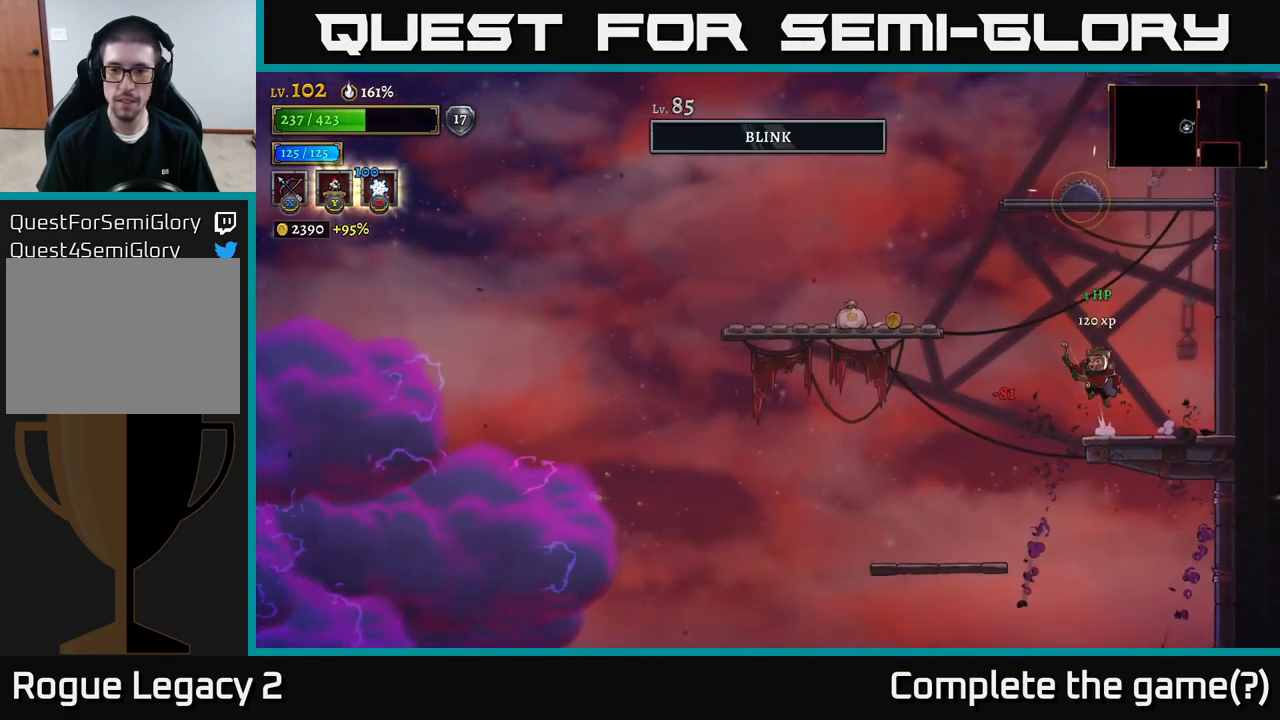
{"buttons": ["L2"], "left_stick": "left", "right_stick": "center", "events": [[34, "A", "down"], [200, "L2", "down"], [484, "A", "up"]]}
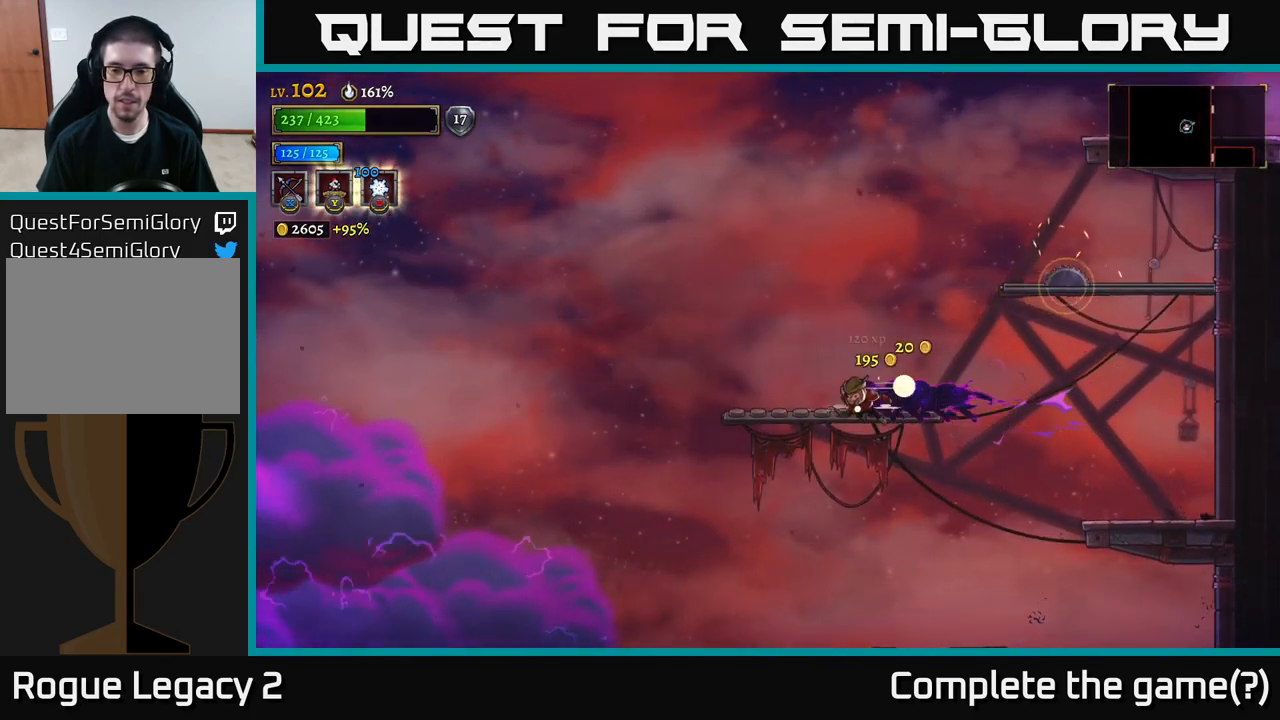
{"buttons": ["A"], "left_stick": "right", "right_stick": "center", "events": [[67, "L2", "up"], [200, "left_stick", "right"], [267, "A", "down"]]}
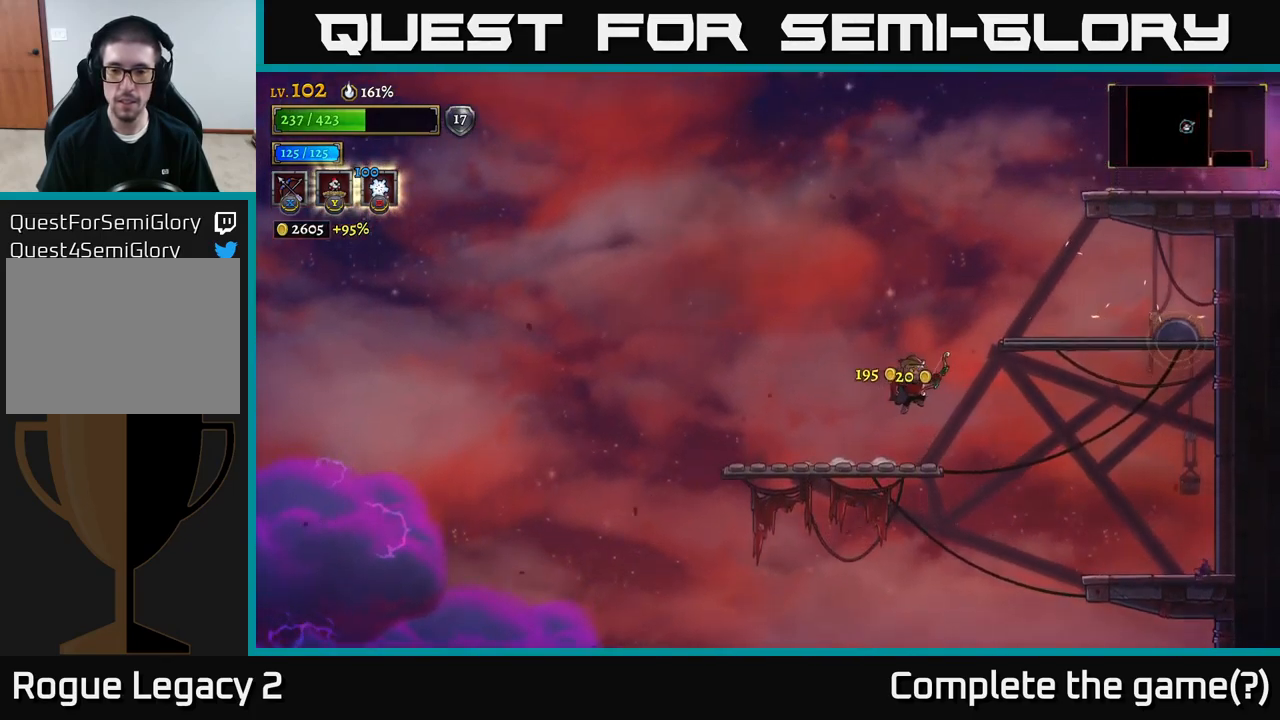
{"buttons": [], "left_stick": "center", "right_stick": "center", "events": [[234, "left_stick", "center"], [284, "left_stick", "left"], [350, "A", "up"], [467, "left_stick", "center"]]}